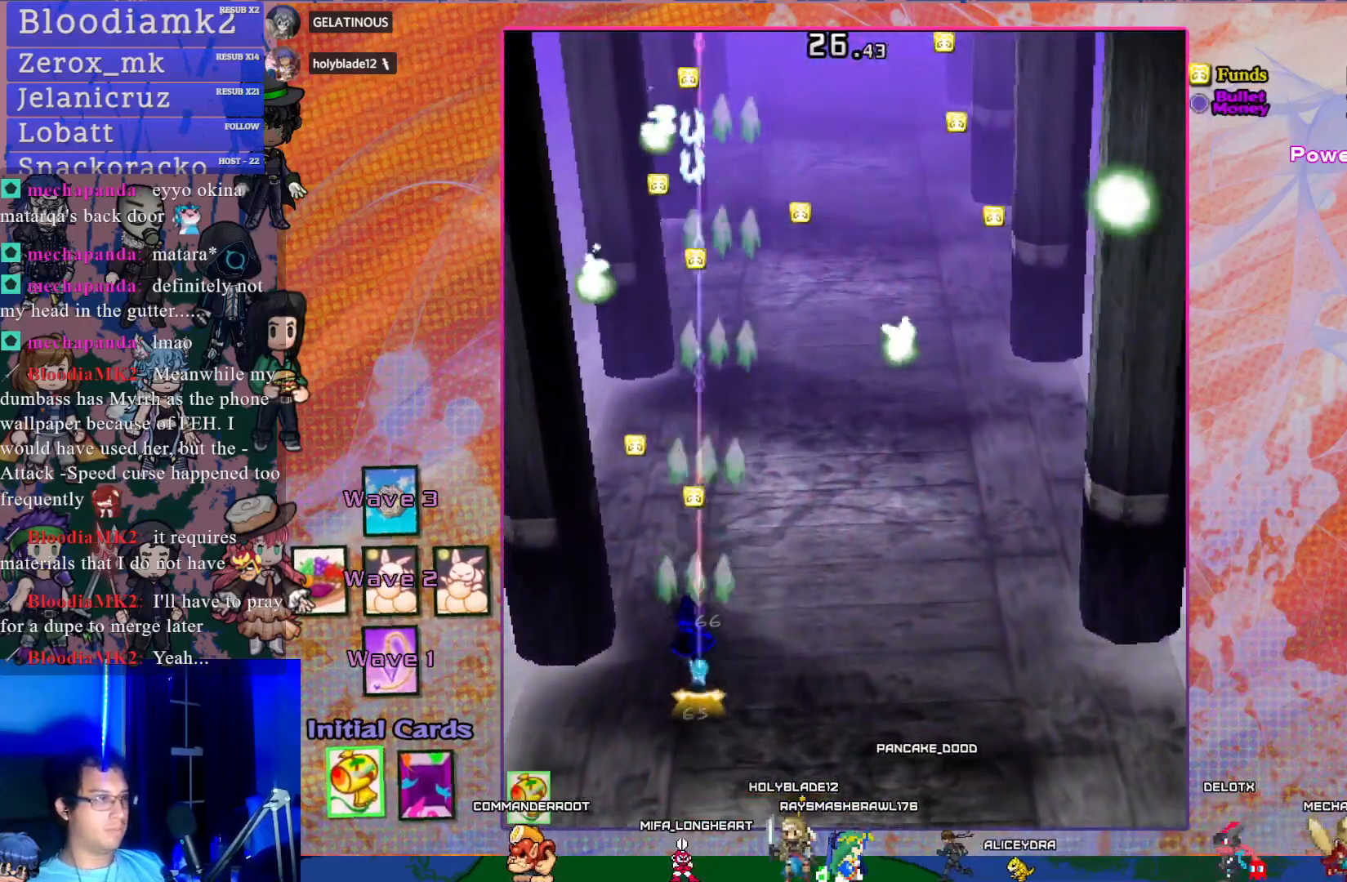
Gameplay with a controller (PlayStation layout); each line is a JSON object with the inputs held at the frame after it. "events" lists button and stick changes between this image and that frame as [ms after this image, input, new state], when the widget could be followed in between. Not read: L3 right_stick.
{"buttons": ["CROSS"], "left_stick": "center", "events": [[183, "DPAD_LEFT", "up"], [283, "DPAD_UP", "up"]]}
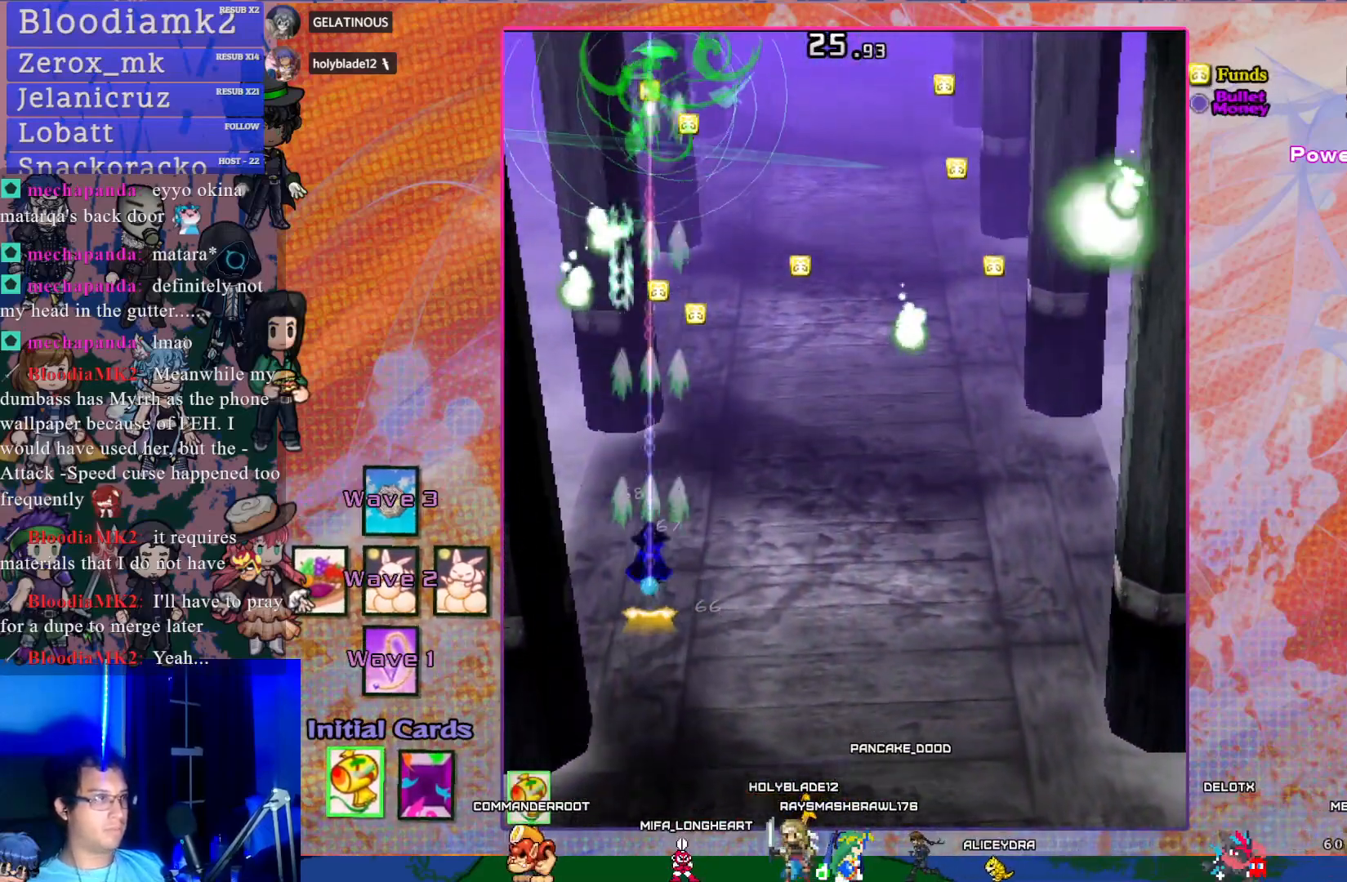
{"buttons": ["CROSS", "DPAD_UP"], "left_stick": "center", "events": [[83, "DPAD_LEFT", "down"], [183, "DPAD_LEFT", "up"], [400, "DPAD_UP", "down"]]}
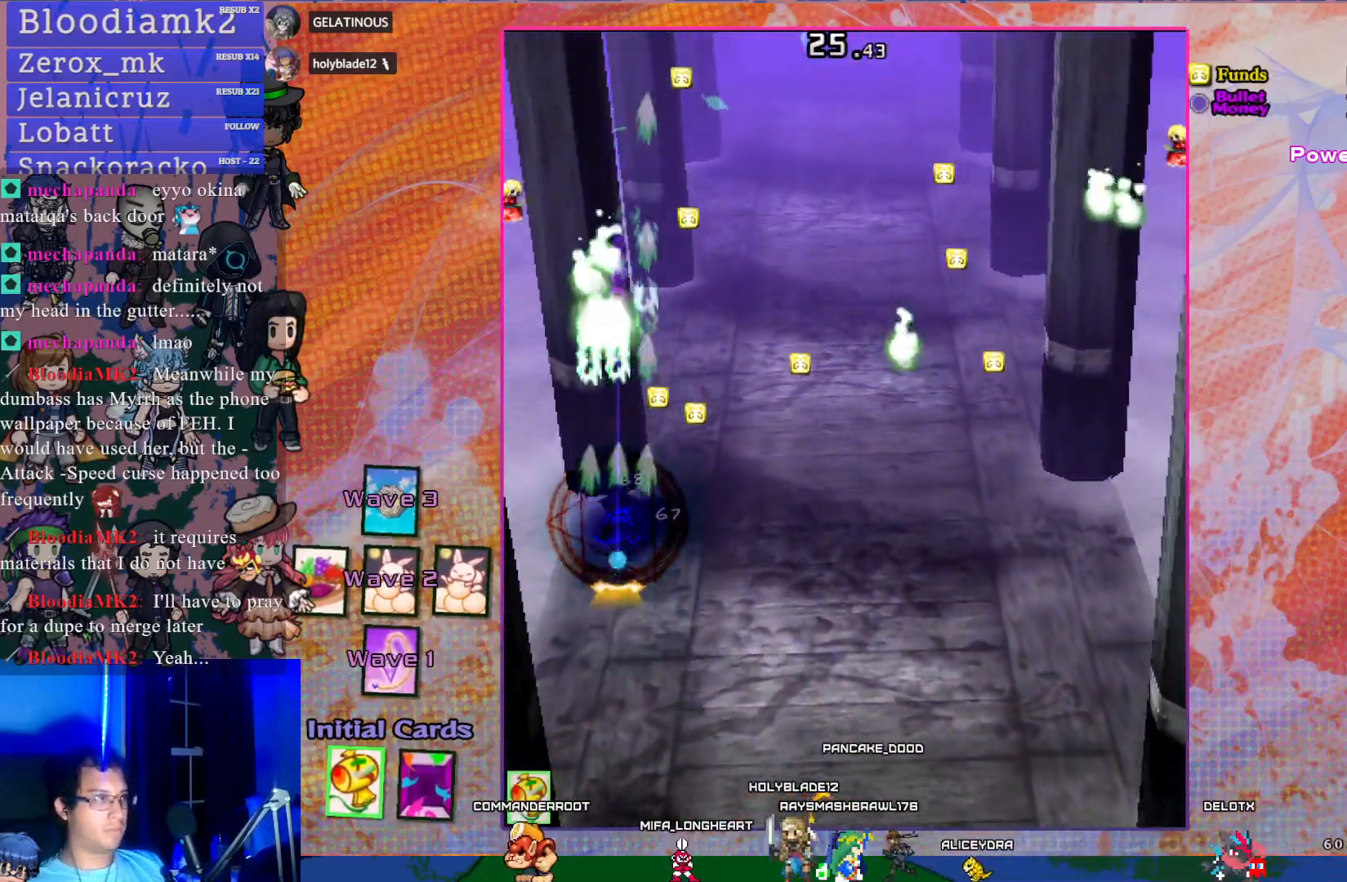
{"buttons": ["CROSS", "DPAD_DOWN"], "left_stick": "center", "events": [[217, "DPAD_RIGHT", "down"], [233, "DPAD_UP", "up"], [300, "DPAD_RIGHT", "up"], [450, "DPAD_DOWN", "down"]]}
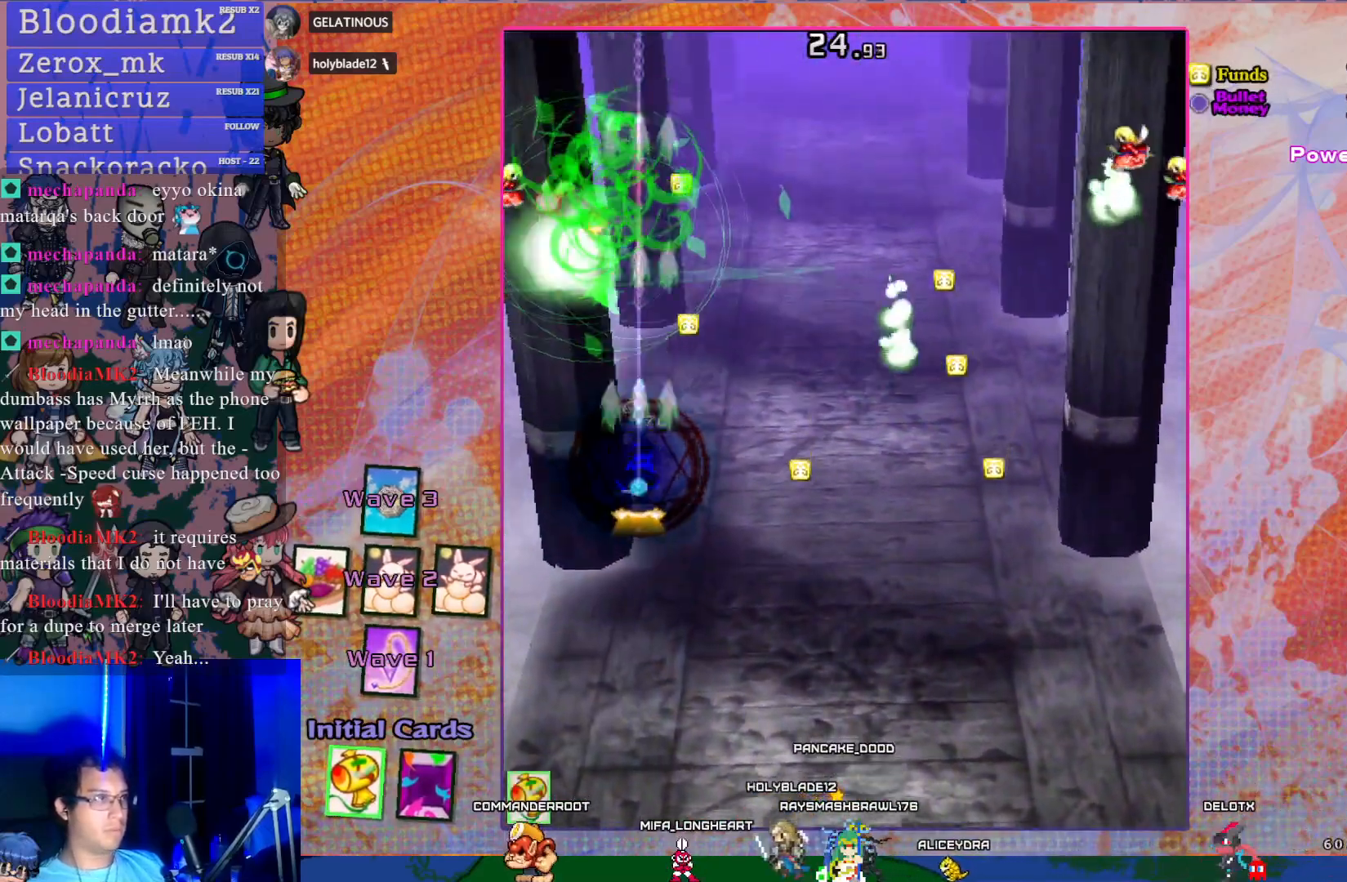
{"buttons": ["CROSS"], "left_stick": "center", "events": [[233, "DPAD_DOWN", "up"]]}
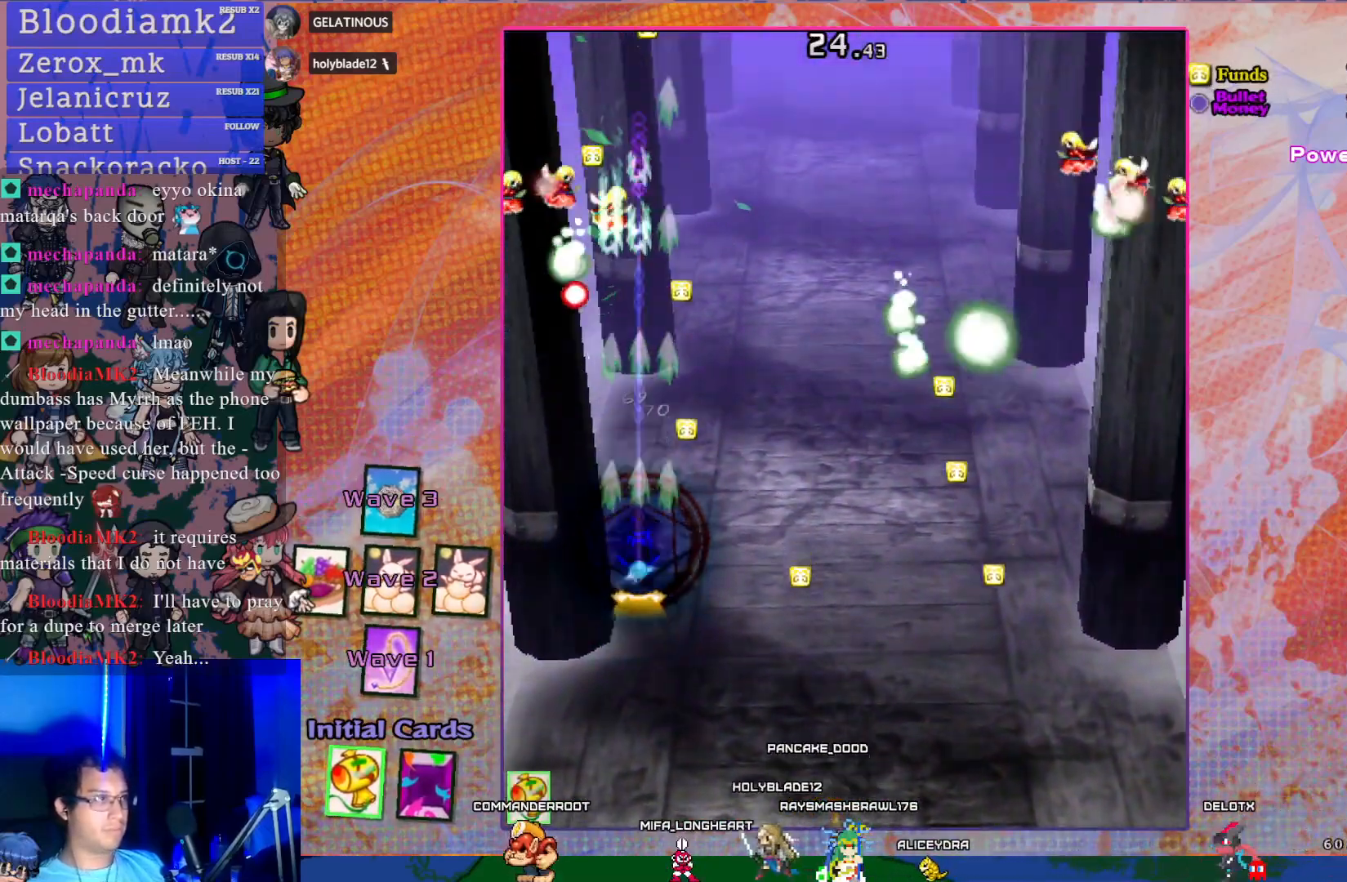
{"buttons": ["CROSS", "SQUARE", "DPAD_DOWN"], "left_stick": "center", "events": [[200, "SQUARE", "down"], [283, "DPAD_DOWN", "down"]]}
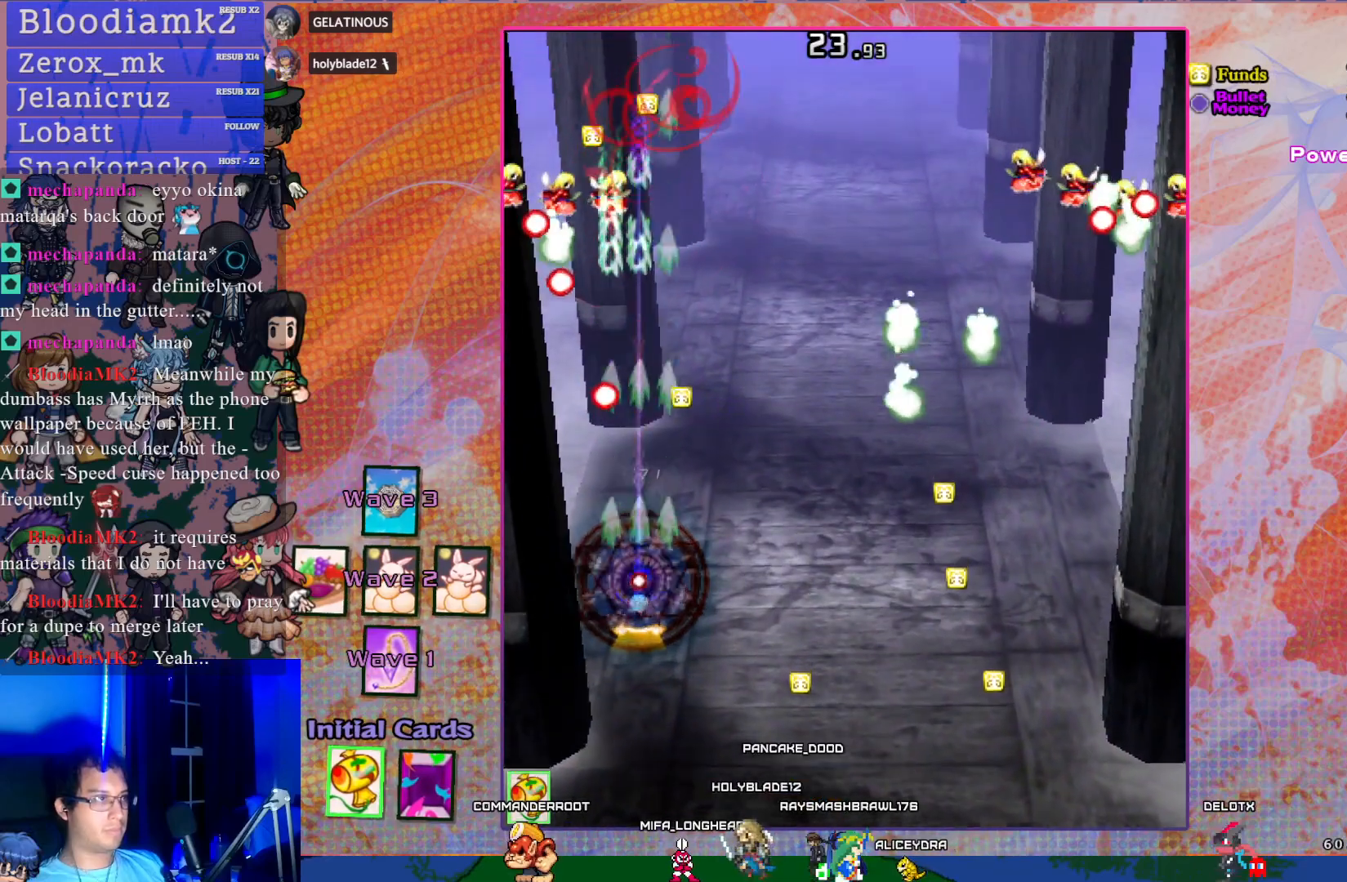
{"buttons": ["CROSS", "SQUARE", "DPAD_RIGHT"], "left_stick": "center", "events": [[100, "DPAD_RIGHT", "down"], [167, "DPAD_DOWN", "up"], [300, "DPAD_RIGHT", "up"], [433, "DPAD_RIGHT", "down"]]}
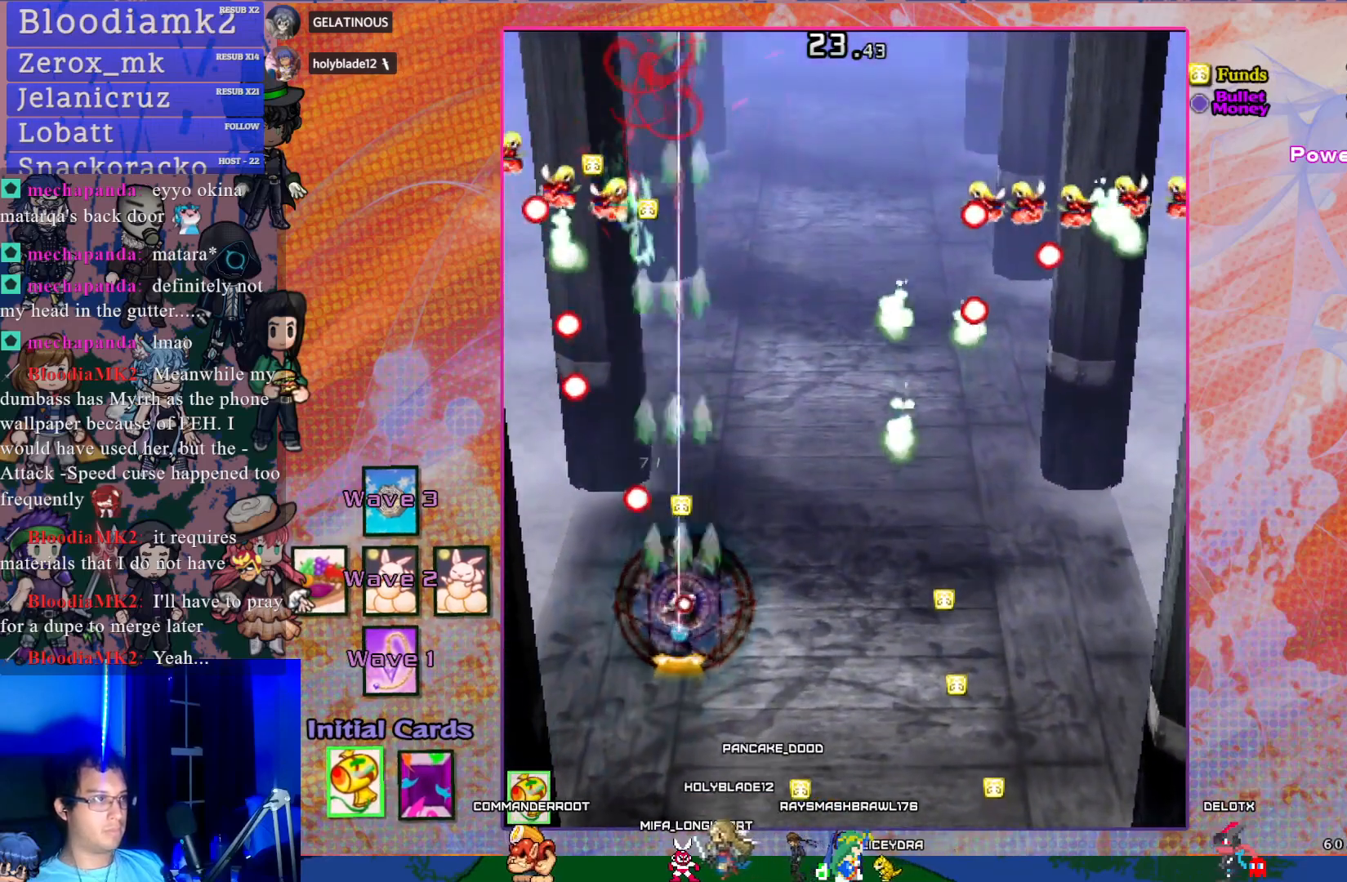
{"buttons": ["CROSS", "SQUARE"], "left_stick": "center", "events": [[17, "DPAD_RIGHT", "up"], [100, "DPAD_RIGHT", "down"], [200, "DPAD_RIGHT", "up"], [267, "DPAD_UP", "down"], [417, "DPAD_UP", "up"]]}
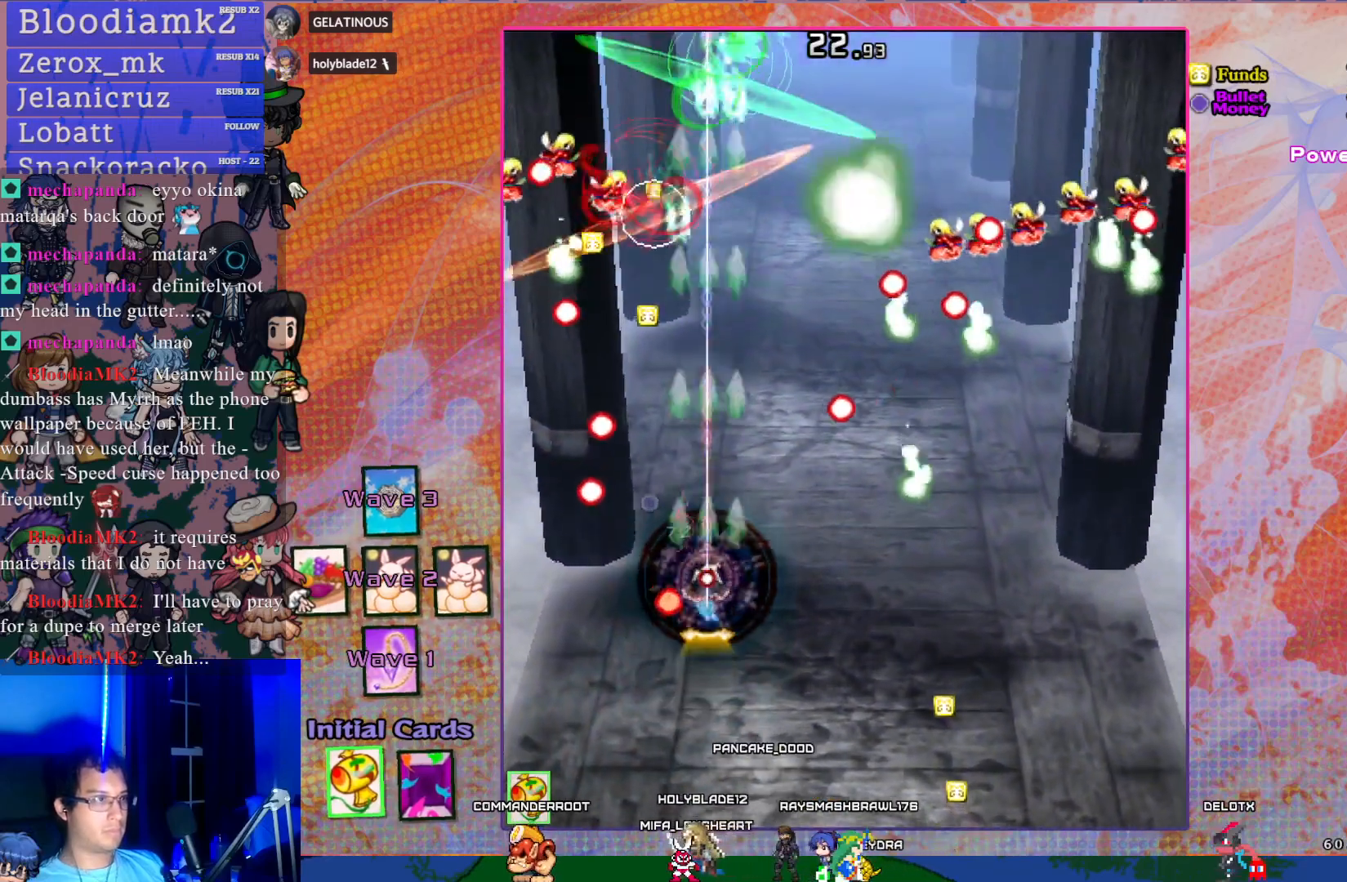
{"buttons": ["CROSS", "SQUARE"], "left_stick": "center", "events": [[150, "DPAD_DOWN", "down"], [250, "DPAD_DOWN", "up"], [367, "DPAD_DOWN", "down"], [467, "DPAD_DOWN", "up"]]}
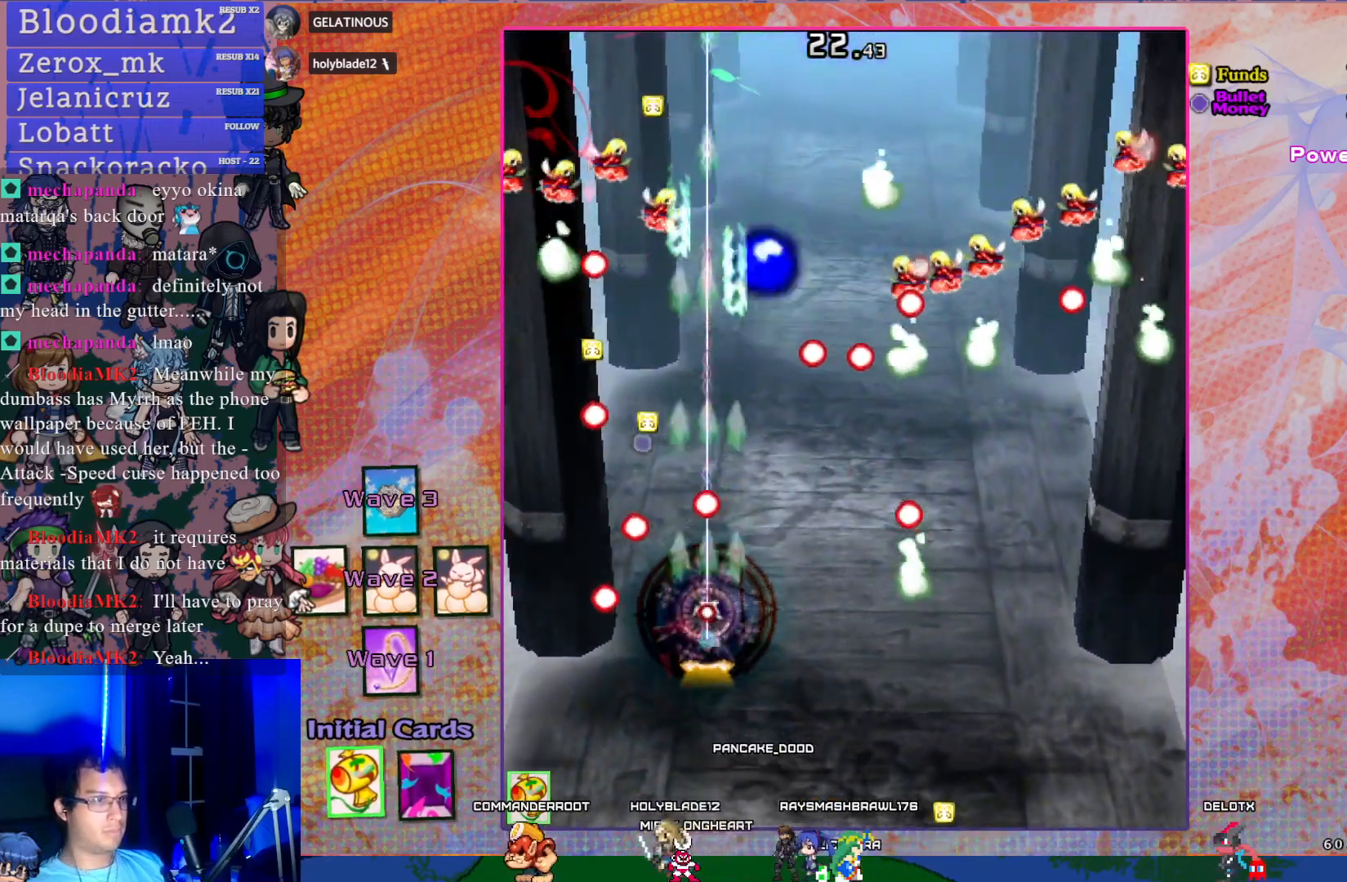
{"buttons": ["CROSS", "SQUARE"], "left_stick": "center", "events": [[33, "DPAD_RIGHT", "down"], [167, "DPAD_RIGHT", "up"]]}
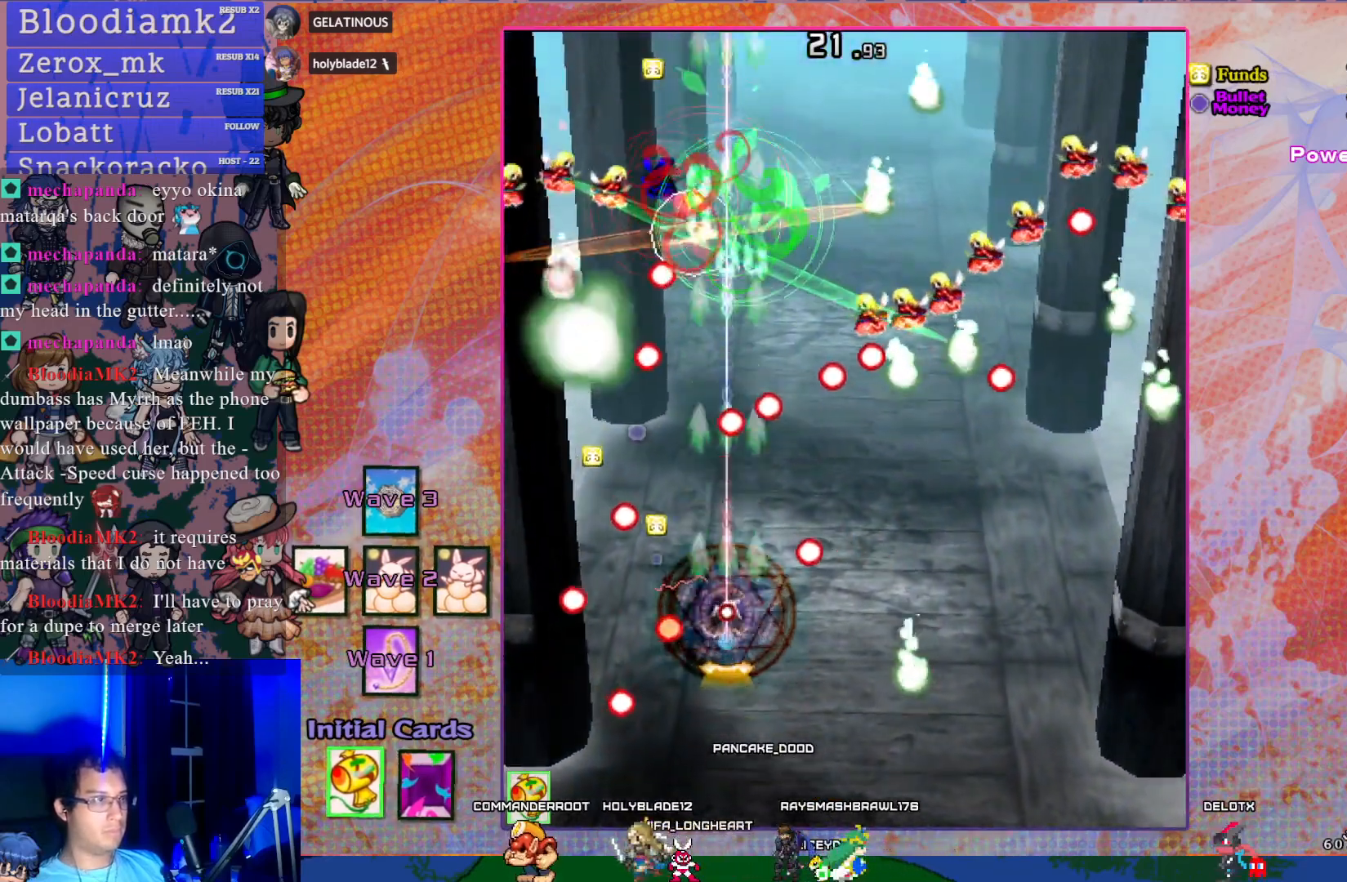
{"buttons": ["CROSS", "SQUARE"], "left_stick": "center", "events": [[117, "DPAD_RIGHT", "down"], [150, "DPAD_DOWN", "down"], [433, "DPAD_DOWN", "up"], [467, "DPAD_RIGHT", "up"]]}
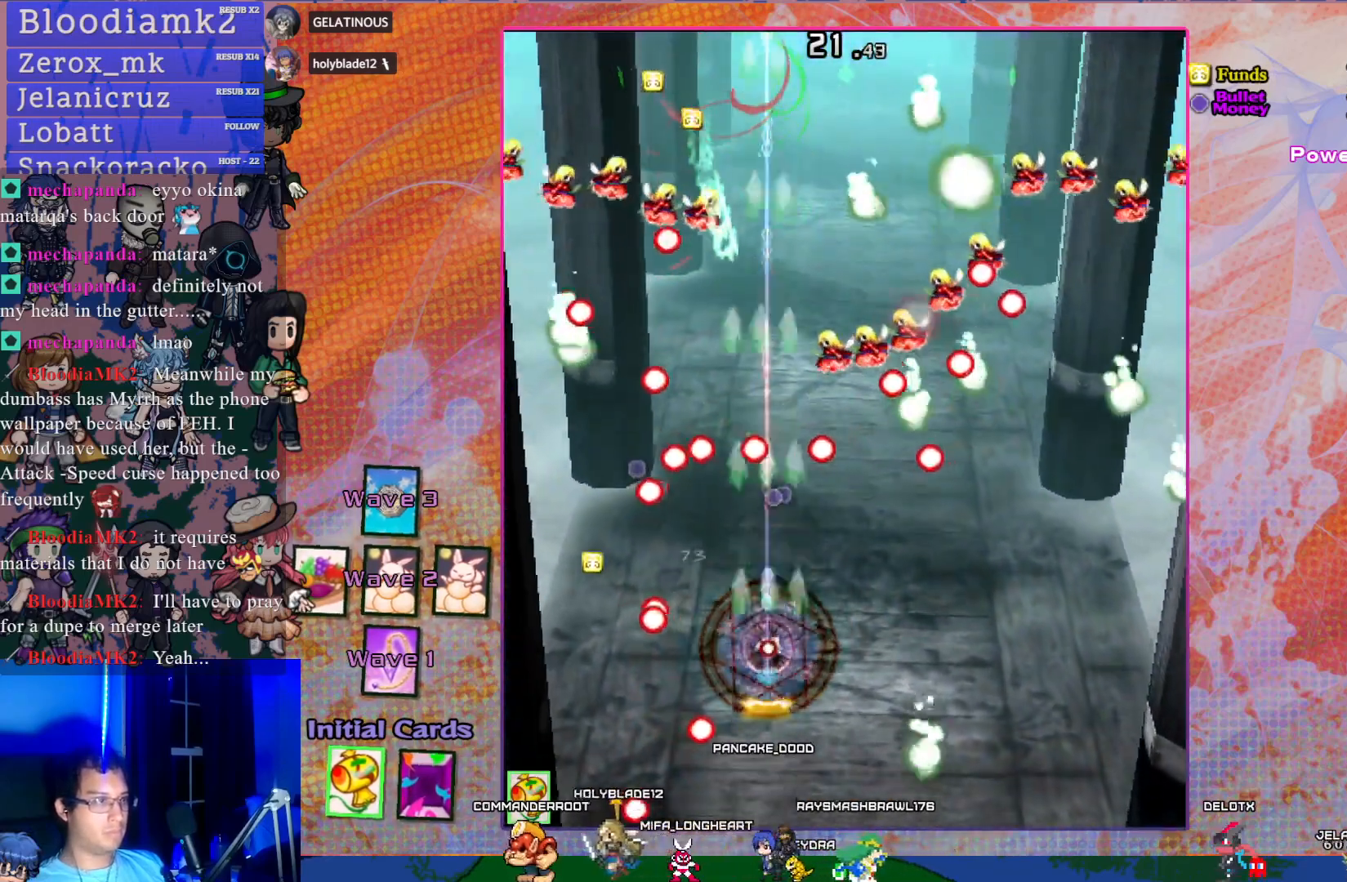
{"buttons": ["CROSS", "SQUARE", "DPAD_RIGHT"], "left_stick": "center", "events": [[300, "DPAD_DOWN", "down"], [350, "DPAD_RIGHT", "down"], [417, "DPAD_DOWN", "up"]]}
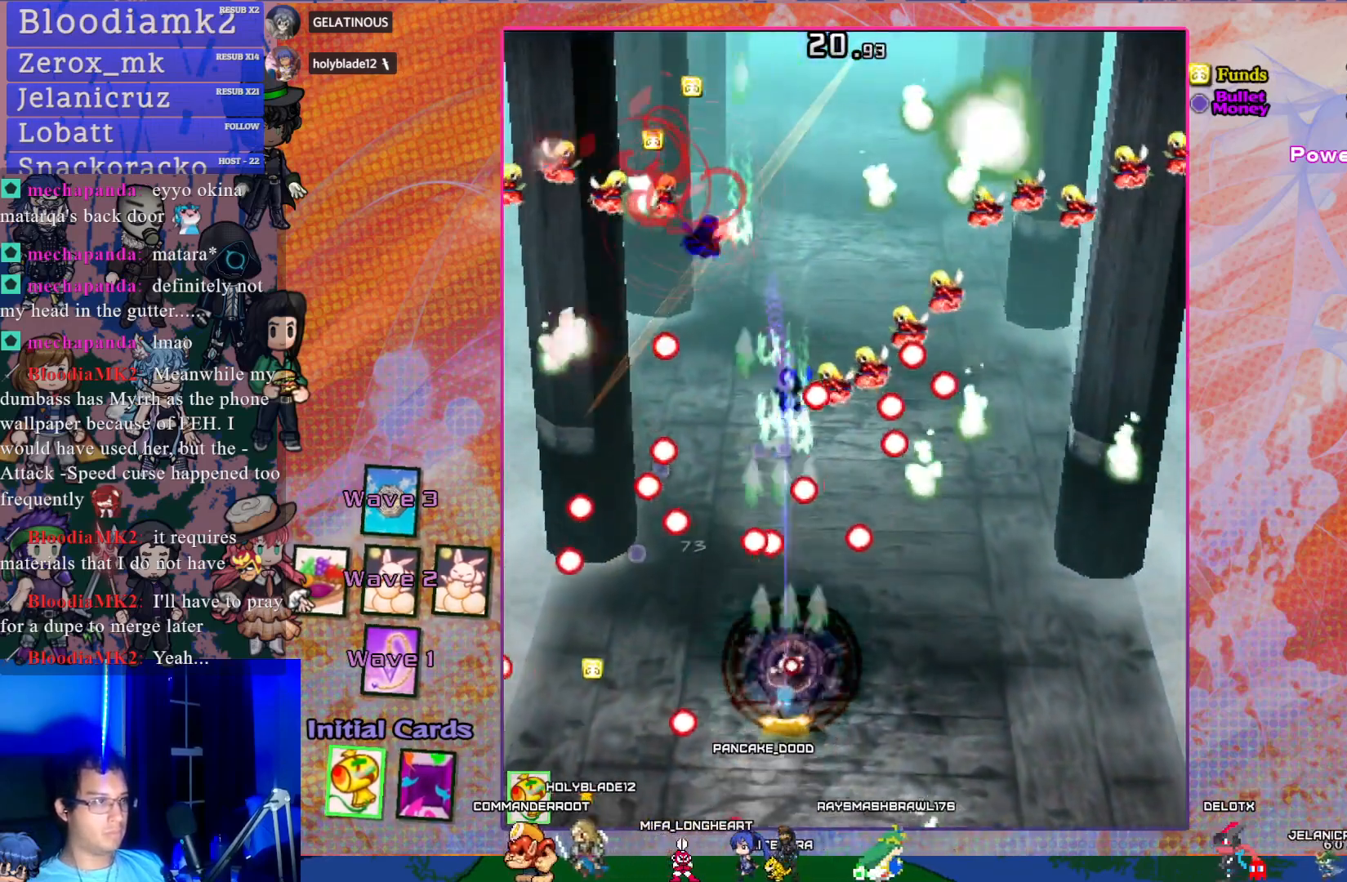
{"buttons": ["CROSS", "SQUARE", "DPAD_UP", "DPAD_RIGHT"], "left_stick": "center", "events": [[67, "DPAD_DOWN", "down"], [233, "DPAD_DOWN", "up"], [483, "DPAD_UP", "down"]]}
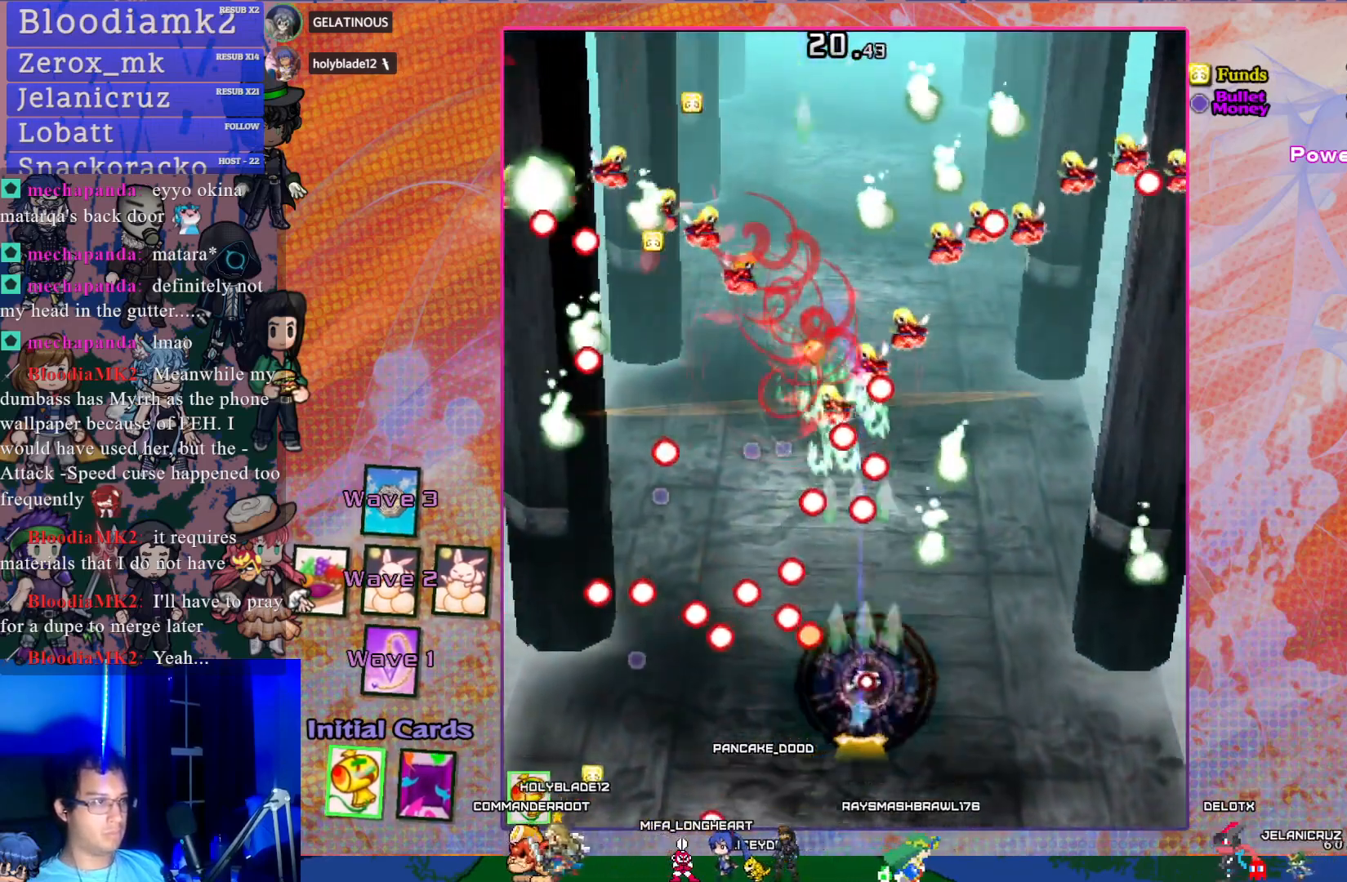
{"buttons": ["CROSS", "SQUARE"], "left_stick": "center", "events": [[17, "DPAD_RIGHT", "up"], [133, "DPAD_UP", "up"]]}
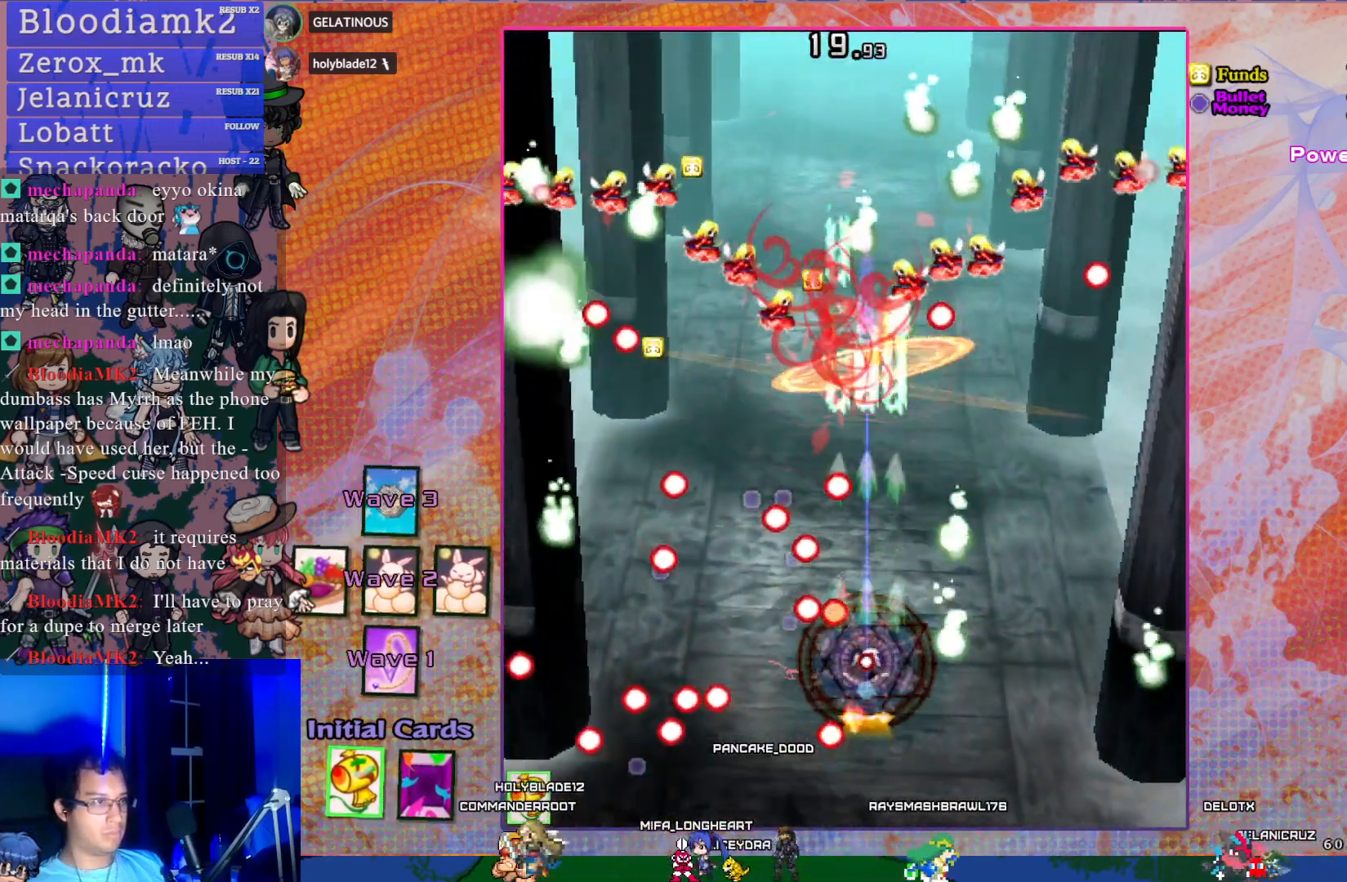
{"buttons": ["CROSS", "SQUARE"], "left_stick": "center", "events": [[333, "DPAD_DOWN", "down"], [433, "DPAD_DOWN", "up"]]}
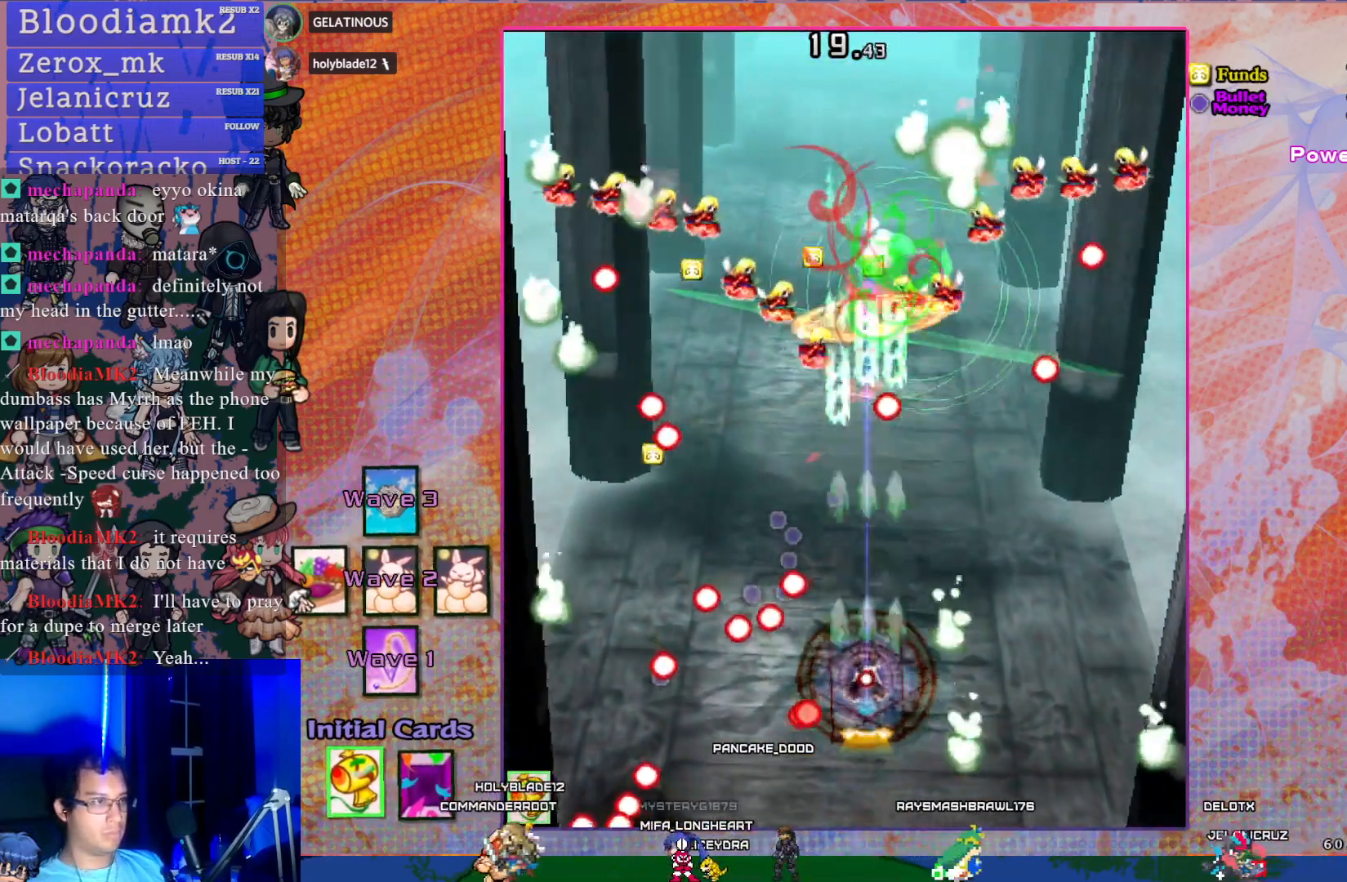
{"buttons": ["CROSS", "SQUARE", "DPAD_RIGHT"], "left_stick": "center", "events": [[483, "DPAD_RIGHT", "down"]]}
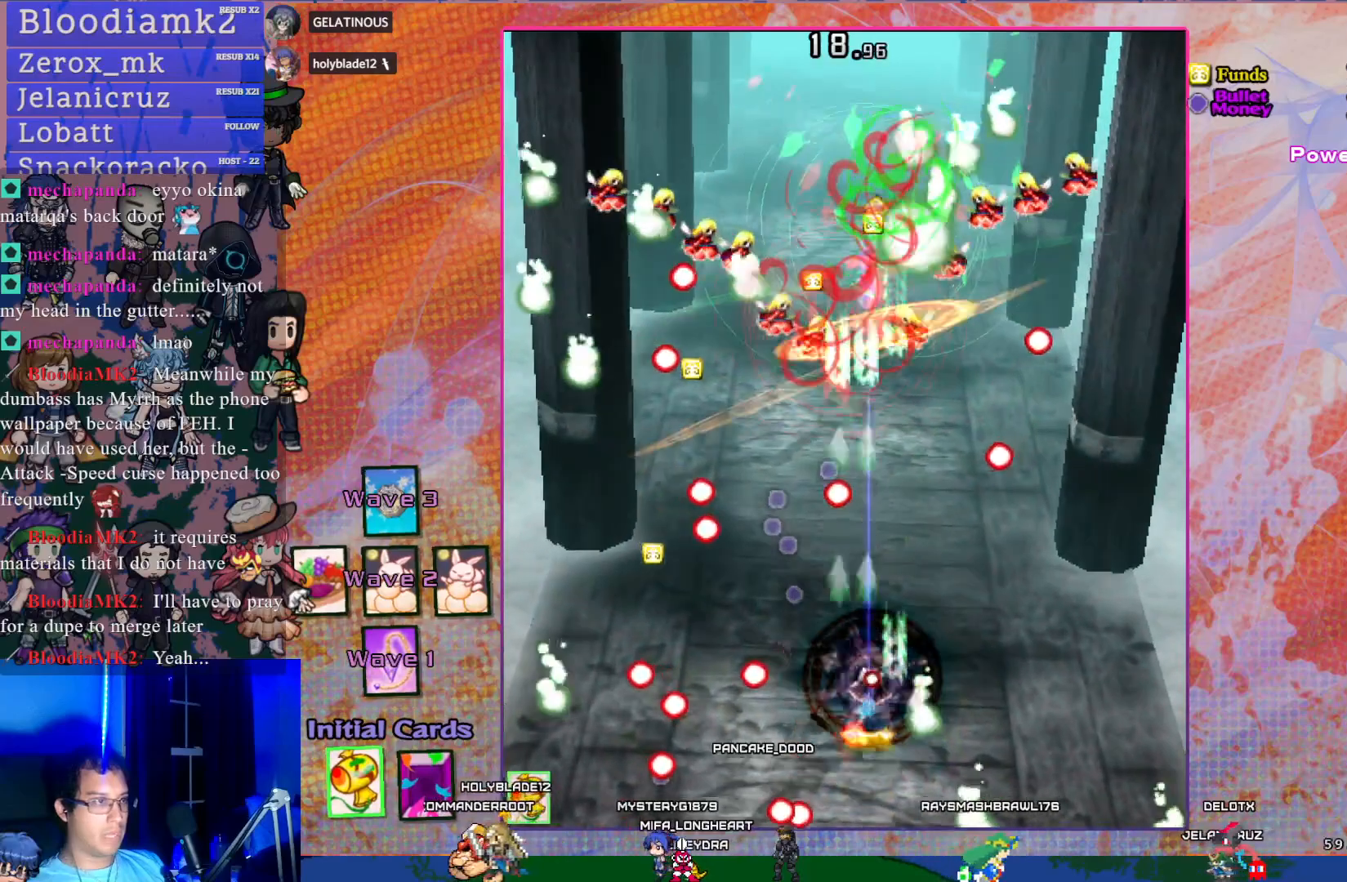
{"buttons": ["CROSS", "SQUARE", "DPAD_UP", "DPAD_LEFT"], "left_stick": "center", "events": [[33, "DPAD_UP", "down"], [67, "DPAD_RIGHT", "up"], [117, "DPAD_UP", "up"], [250, "DPAD_RIGHT", "down"], [300, "DPAD_RIGHT", "up"], [433, "DPAD_LEFT", "down"], [483, "DPAD_UP", "down"]]}
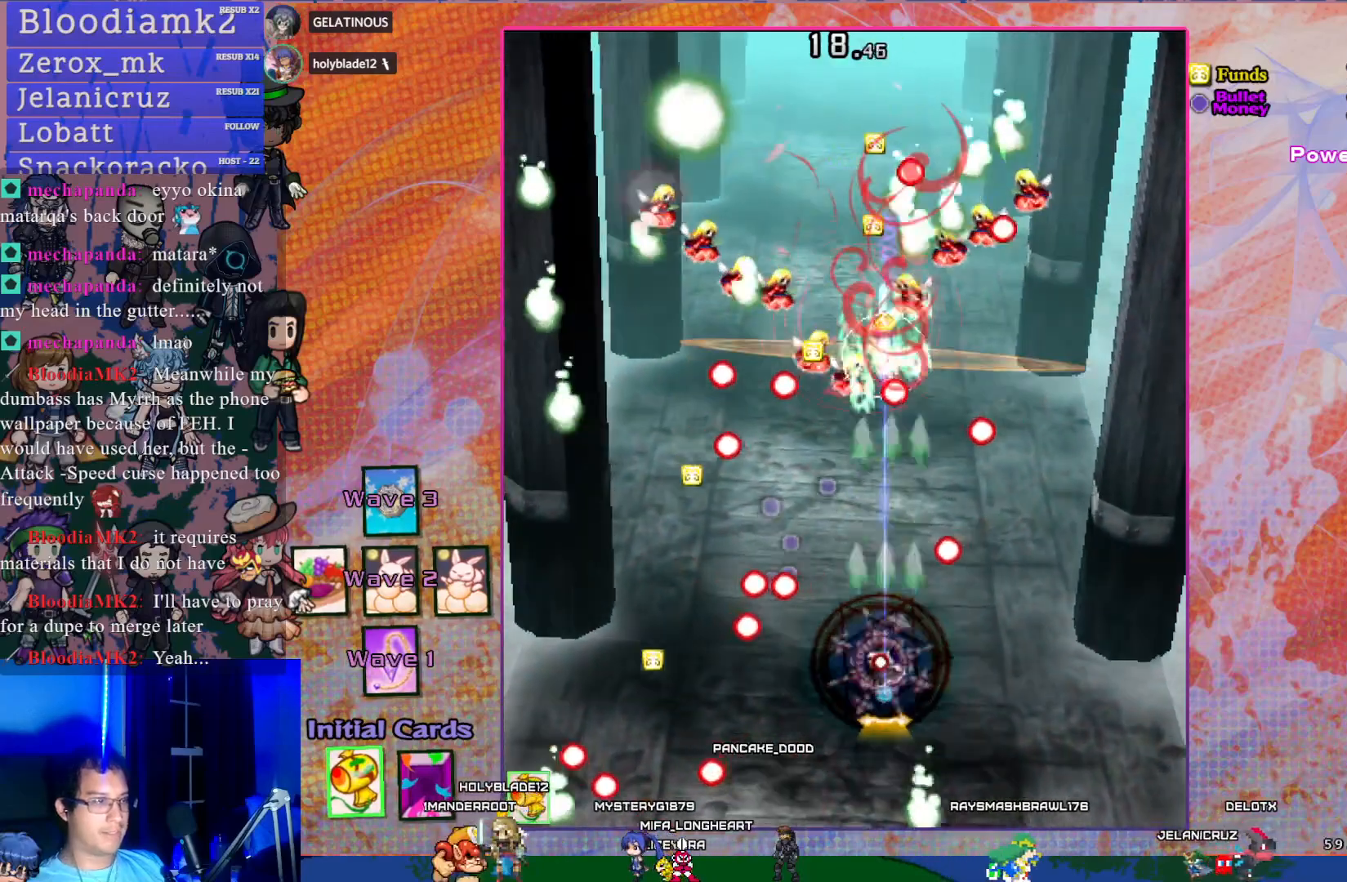
{"buttons": ["CROSS", "SQUARE", "DPAD_LEFT"], "left_stick": "center", "events": [[333, "DPAD_UP", "up"], [383, "DPAD_LEFT", "up"], [433, "DPAD_LEFT", "down"]]}
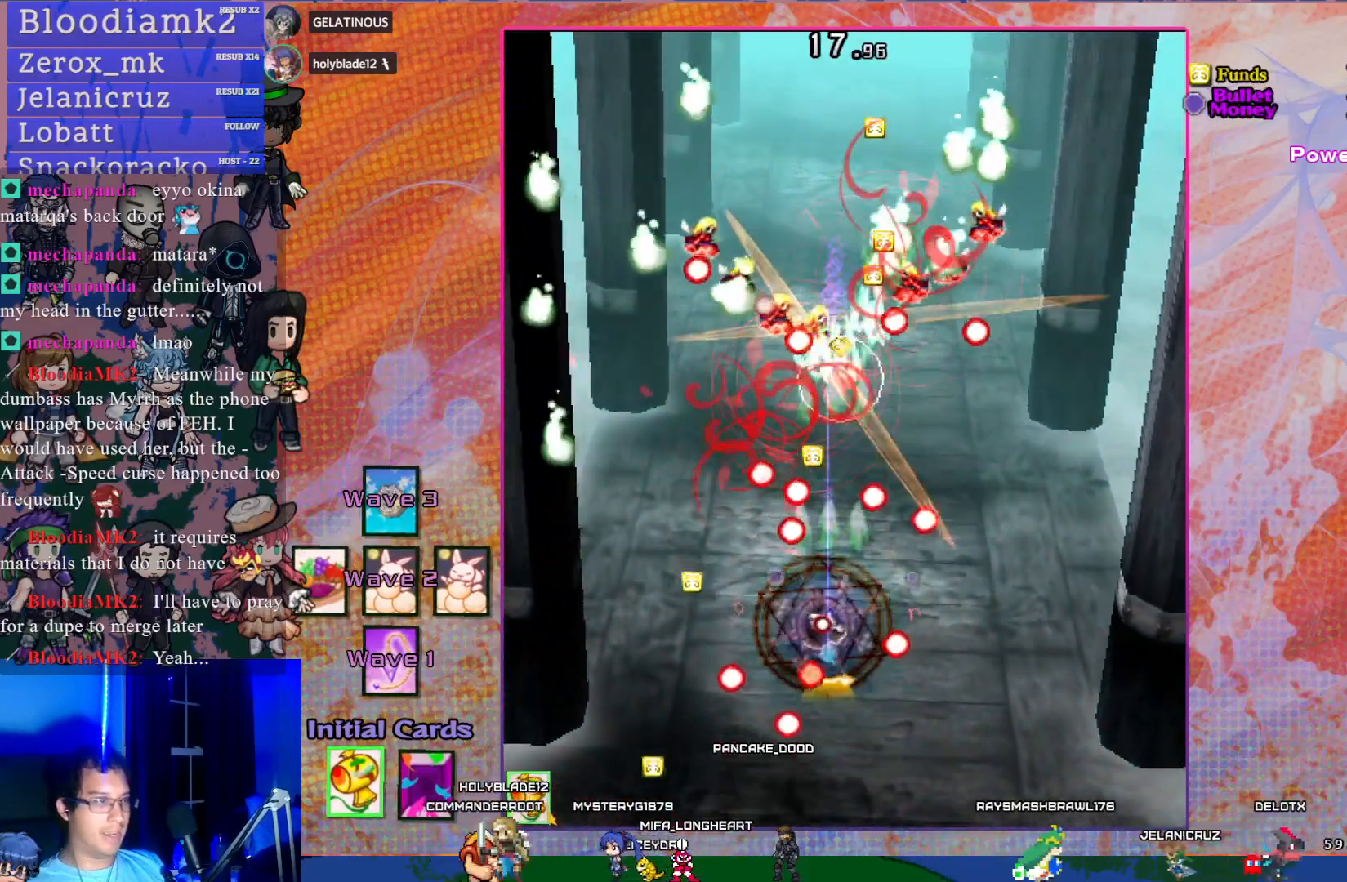
{"buttons": ["CROSS", "SQUARE", "DPAD_LEFT"], "left_stick": "center", "events": [[283, "DPAD_DOWN", "down"], [283, "DPAD_LEFT", "up"], [433, "DPAD_DOWN", "up"], [450, "DPAD_LEFT", "down"], [467, "DPAD_LEFT", "up"], [500, "DPAD_LEFT", "down"]]}
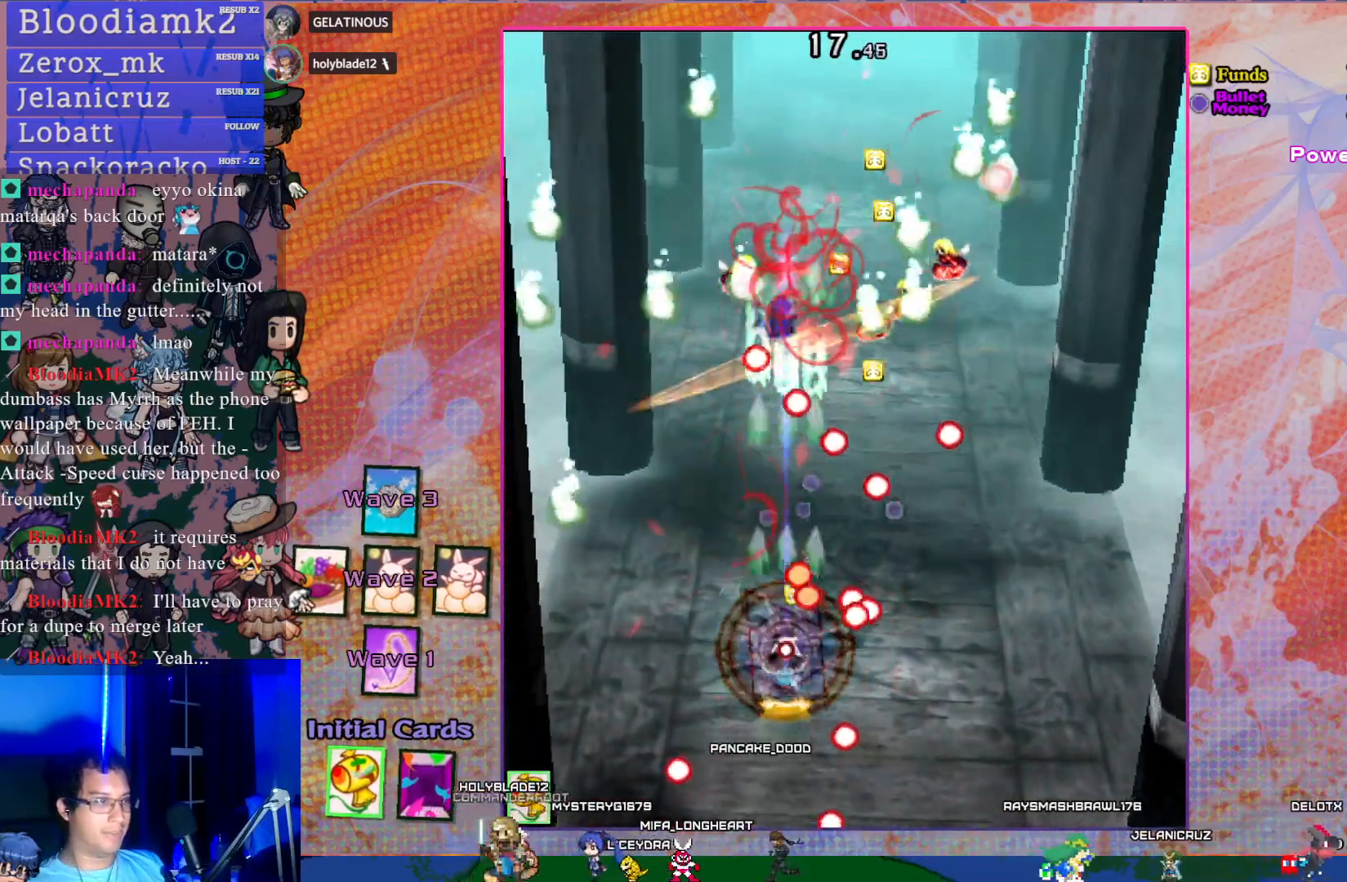
{"buttons": ["CROSS", "SQUARE", "DPAD_UP"], "left_stick": "center", "events": [[167, "DPAD_LEFT", "up"], [483, "DPAD_UP", "down"]]}
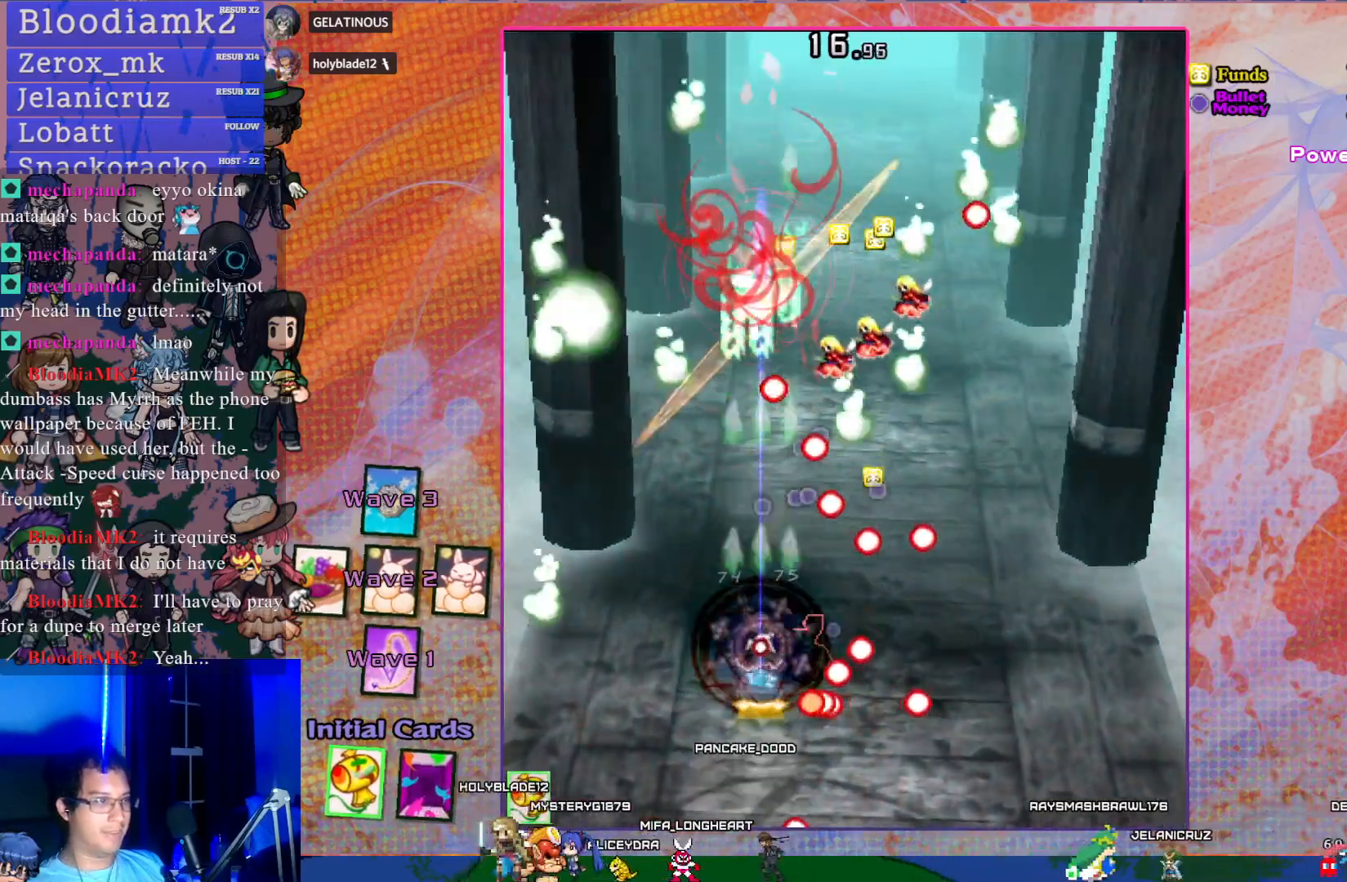
{"buttons": ["CROSS", "SQUARE"], "left_stick": "center", "events": [[83, "DPAD_UP", "up"], [350, "DPAD_DOWN", "down"], [433, "DPAD_DOWN", "up"]]}
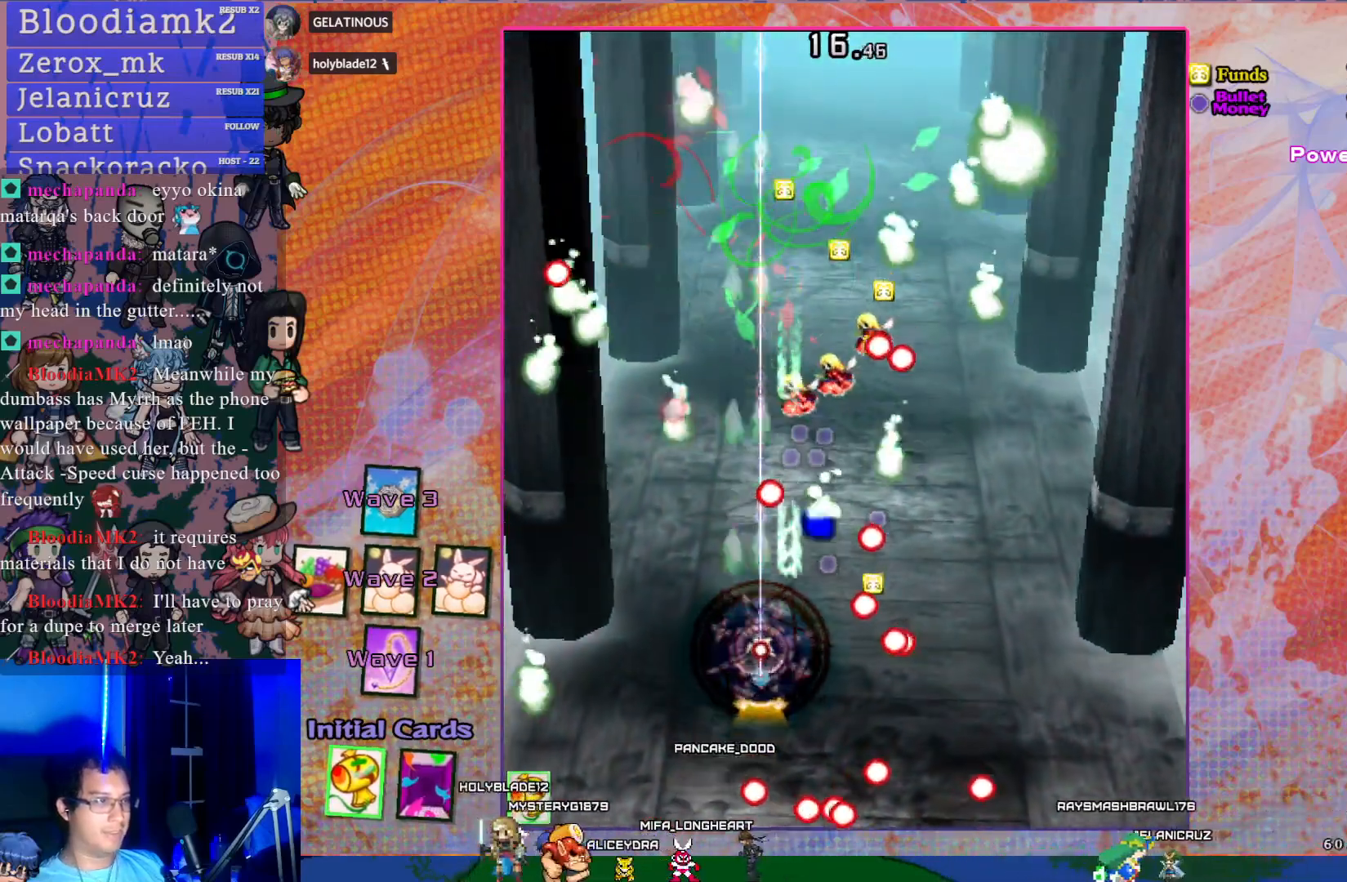
{"buttons": ["CROSS", "SQUARE", "DPAD_RIGHT"], "left_stick": "center", "events": [[17, "DPAD_DOWN", "down"], [117, "DPAD_DOWN", "up"], [300, "DPAD_DOWN", "down"], [417, "DPAD_RIGHT", "down"], [500, "DPAD_DOWN", "up"]]}
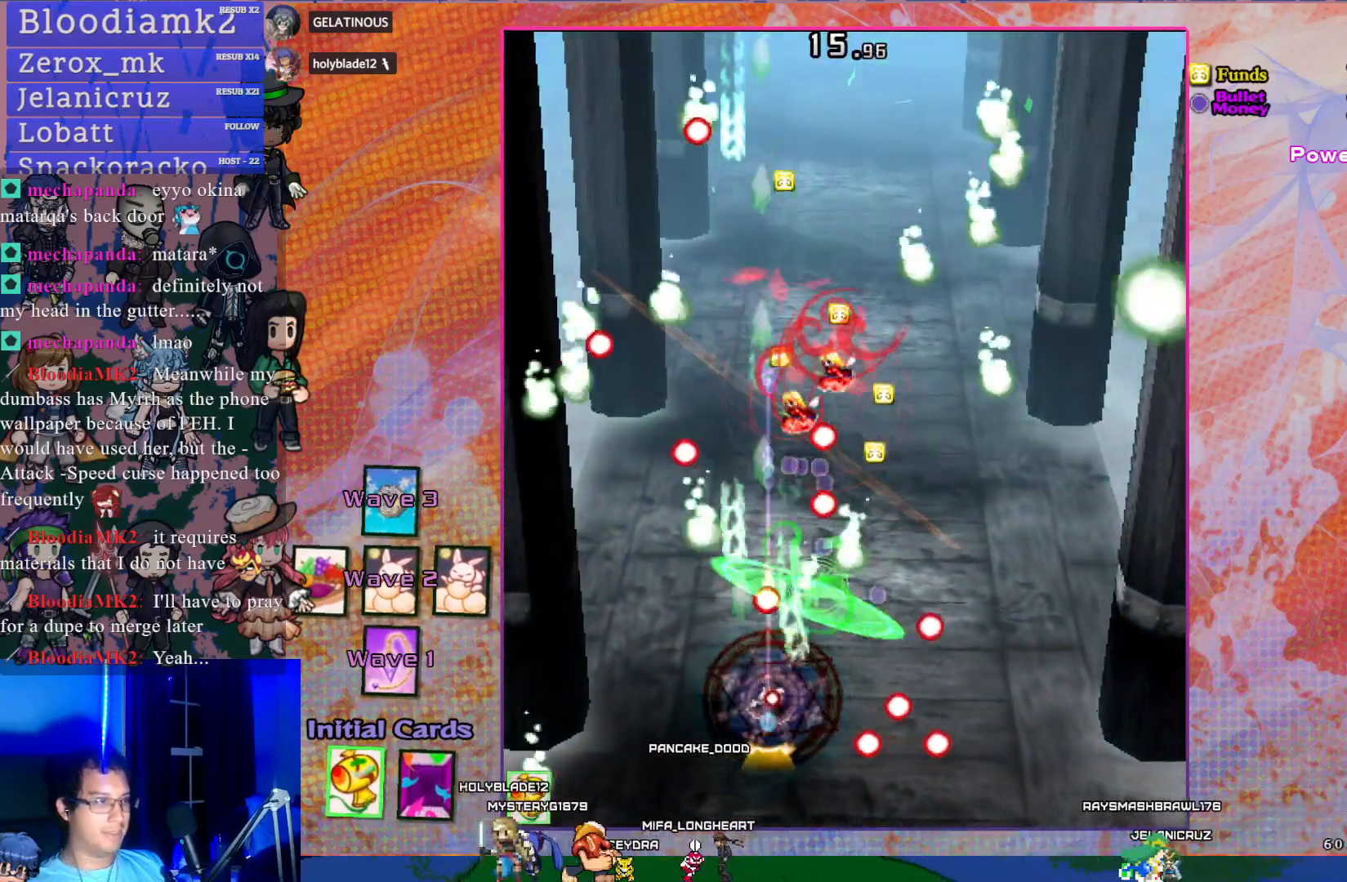
{"buttons": ["CROSS", "SQUARE"], "left_stick": "center", "events": [[383, "DPAD_RIGHT", "up"]]}
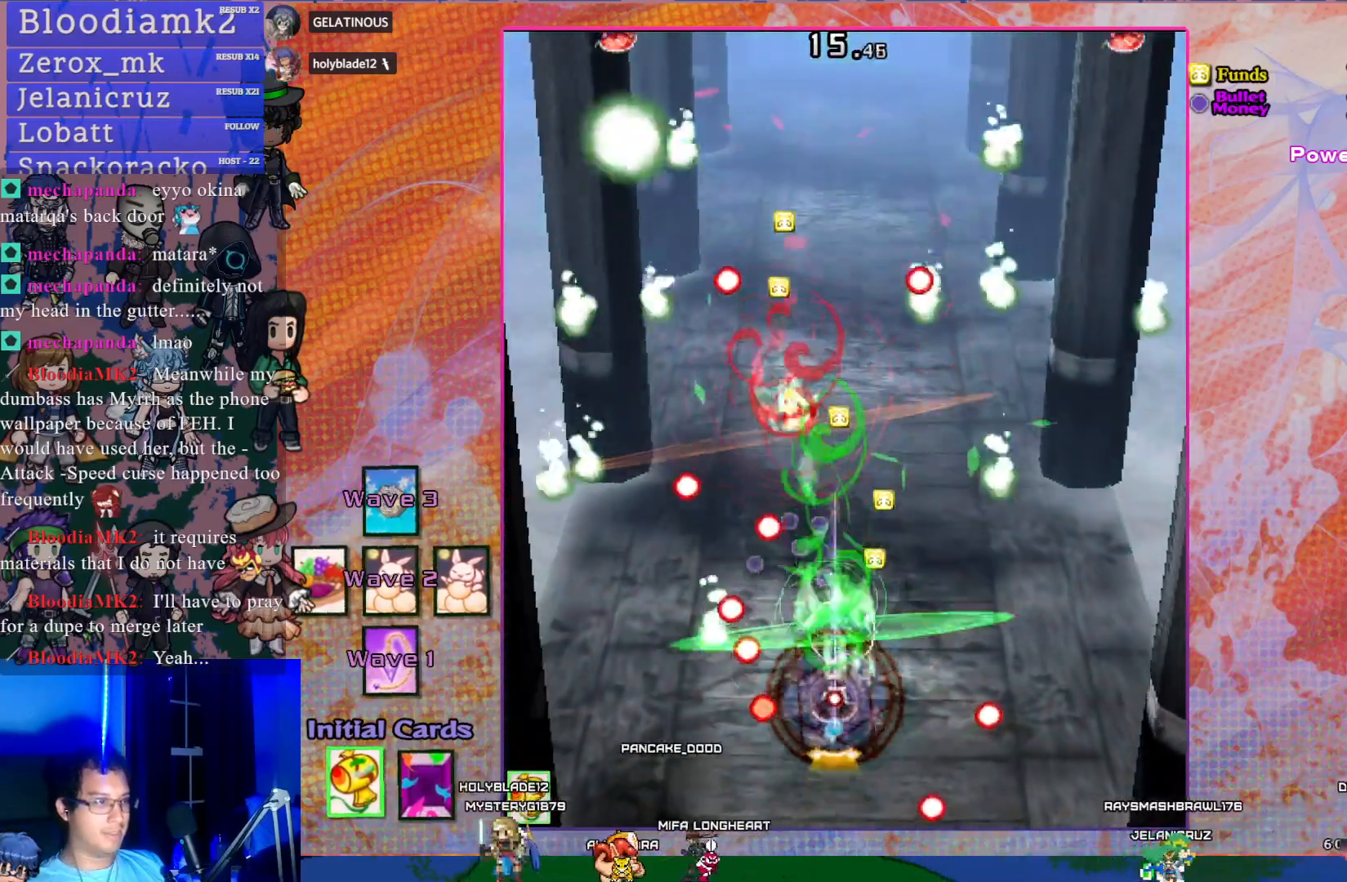
{"buttons": ["CROSS", "SQUARE", "DPAD_UP", "DPAD_LEFT"], "left_stick": "center", "events": [[67, "DPAD_RIGHT", "down"], [117, "DPAD_DOWN", "down"], [300, "DPAD_DOWN", "up"], [350, "DPAD_RIGHT", "up"], [417, "DPAD_UP", "down"], [483, "DPAD_LEFT", "down"]]}
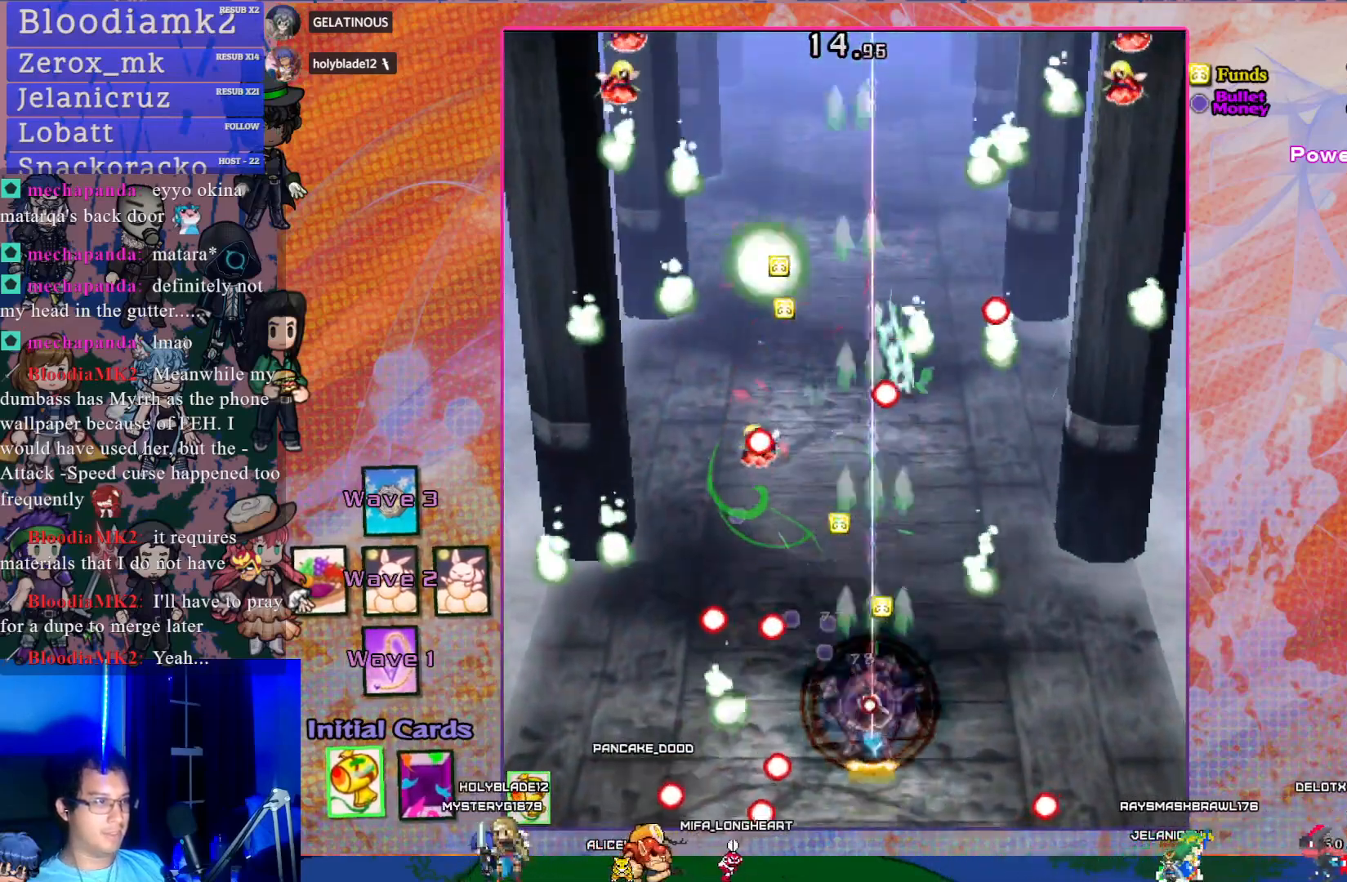
{"buttons": ["CROSS", "SQUARE", "DPAD_UP"], "left_stick": "center", "events": [[117, "DPAD_LEFT", "up"], [167, "DPAD_UP", "up"], [300, "DPAD_RIGHT", "down"], [400, "DPAD_UP", "down"], [433, "DPAD_RIGHT", "up"]]}
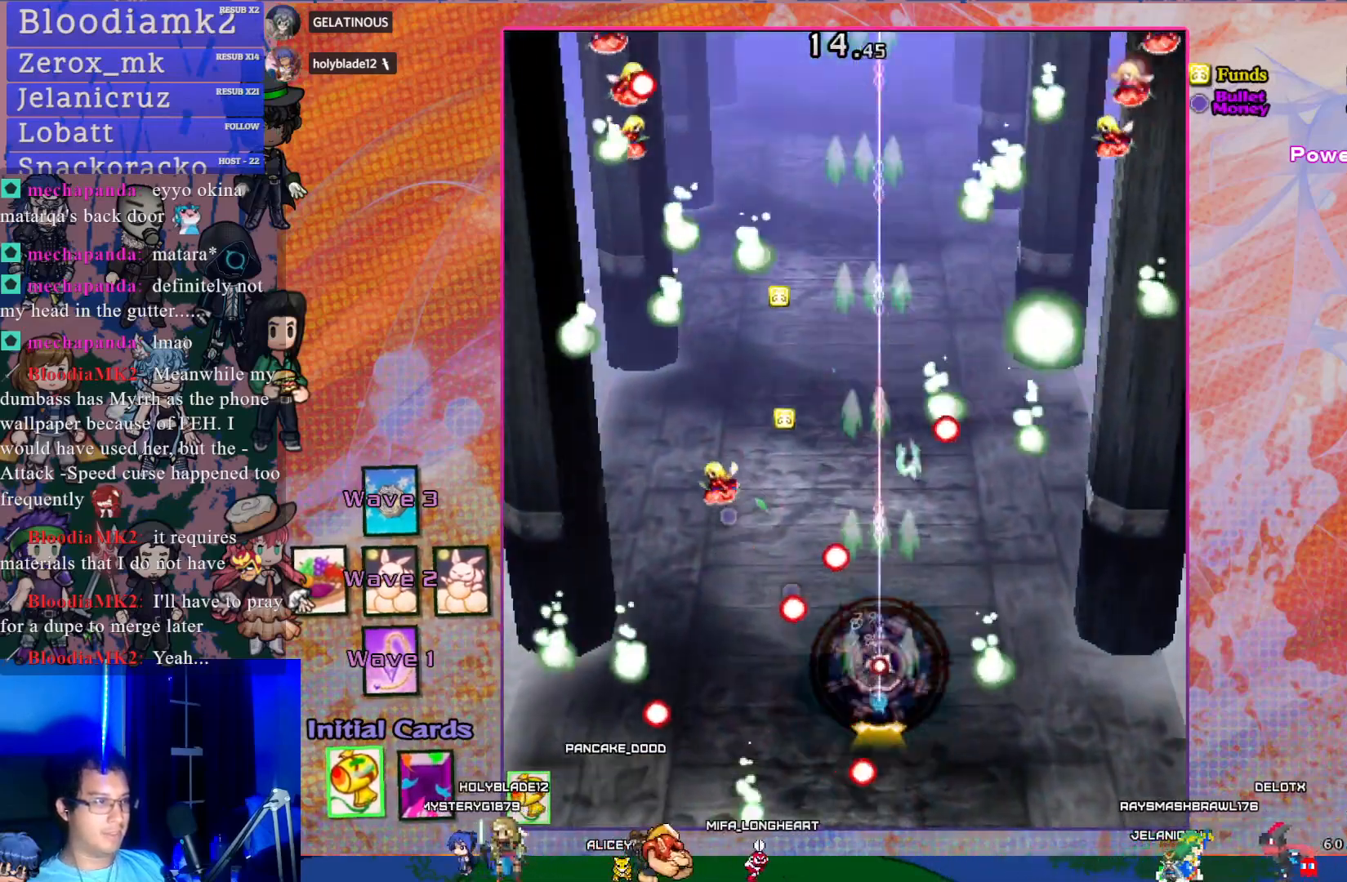
{"buttons": ["CROSS", "SQUARE", "DPAD_LEFT"], "left_stick": "center", "events": [[83, "DPAD_UP", "up"], [300, "DPAD_LEFT", "down"]]}